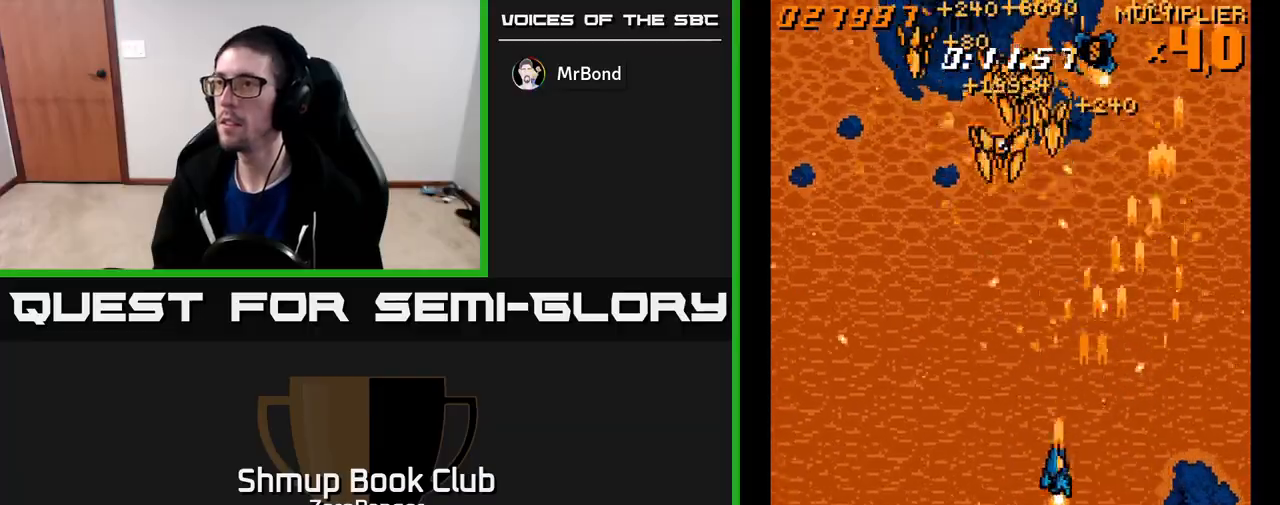
Gameplay with a controller (Xbox layout); each line is a JSON object with the inputs held at the frame after it. "events" lists button and stick changes between this image and that frame as [ms after this image, input, new state], when the widget could be followed in between. Not read: right_stick.
{"buttons": ["A", "DPAD_UP", "DPAD_RIGHT"], "left_stick": "center", "events": [[417, "DPAD_LEFT", "up"], [450, "DPAD_RIGHT", "down"]]}
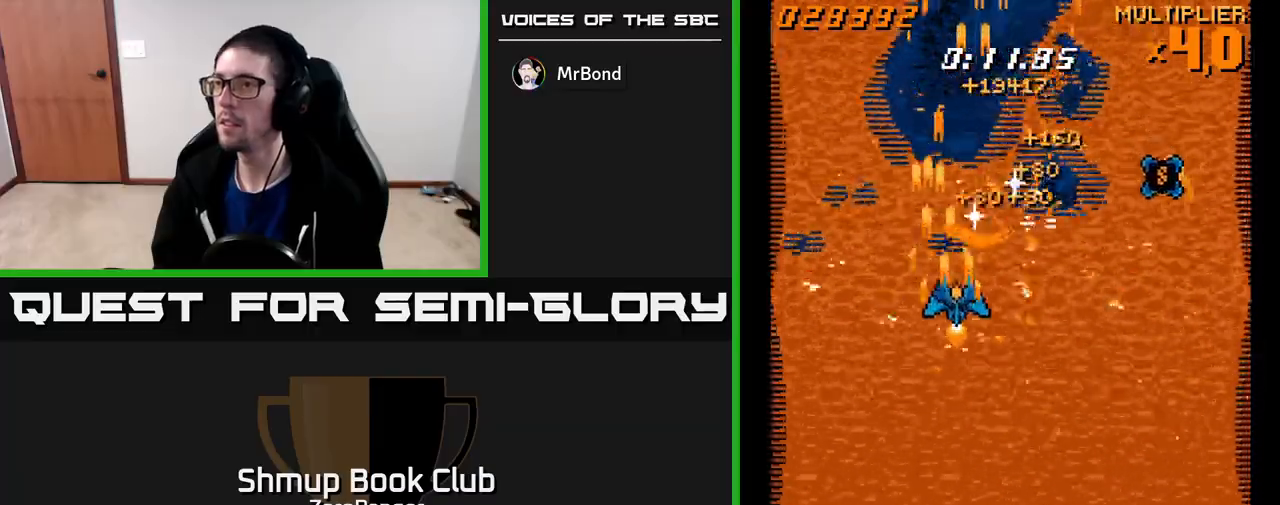
{"buttons": ["DPAD_DOWN", "DPAD_RIGHT"], "left_stick": "center", "events": [[200, "A", "up"], [233, "DPAD_UP", "up"], [317, "DPAD_DOWN", "down"]]}
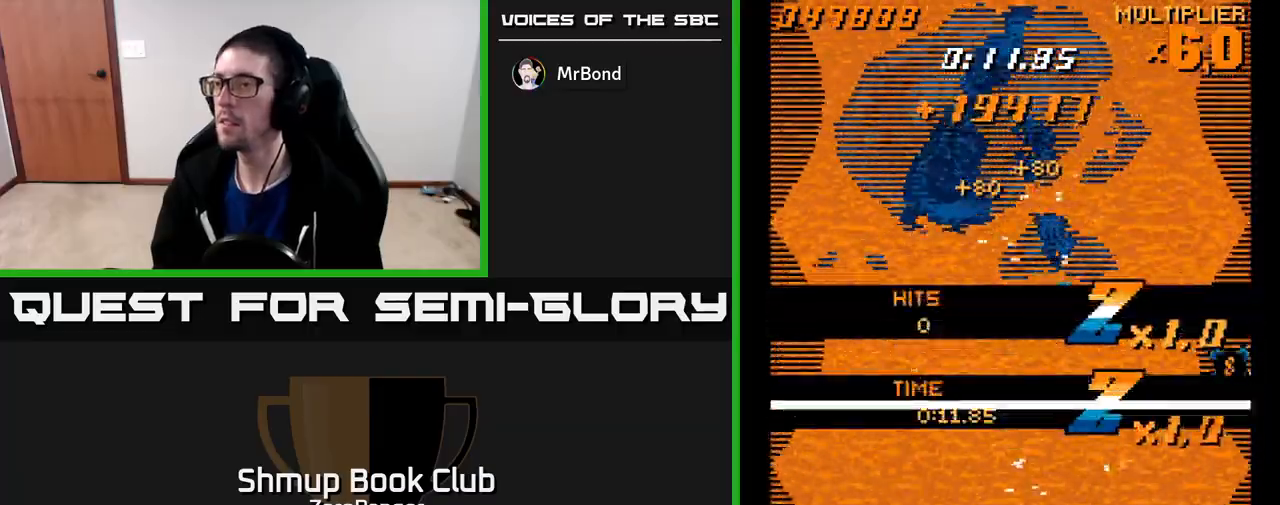
{"buttons": ["DPAD_DOWN"], "left_stick": "center", "events": [[283, "DPAD_RIGHT", "up"]]}
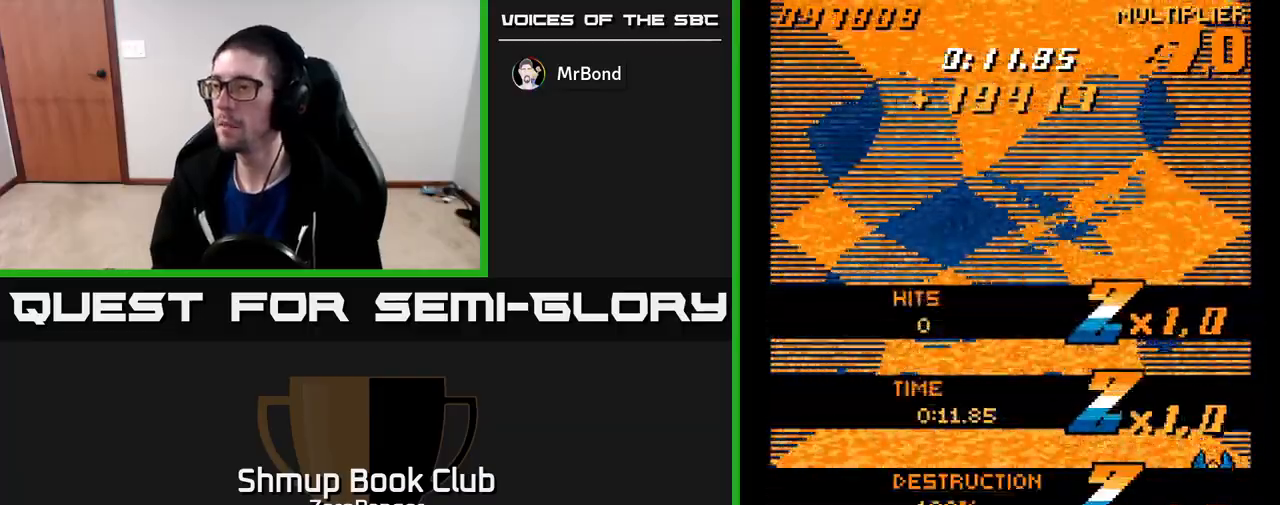
{"buttons": ["DPAD_LEFT"], "left_stick": "center", "events": [[183, "DPAD_LEFT", "down"], [433, "DPAD_DOWN", "up"]]}
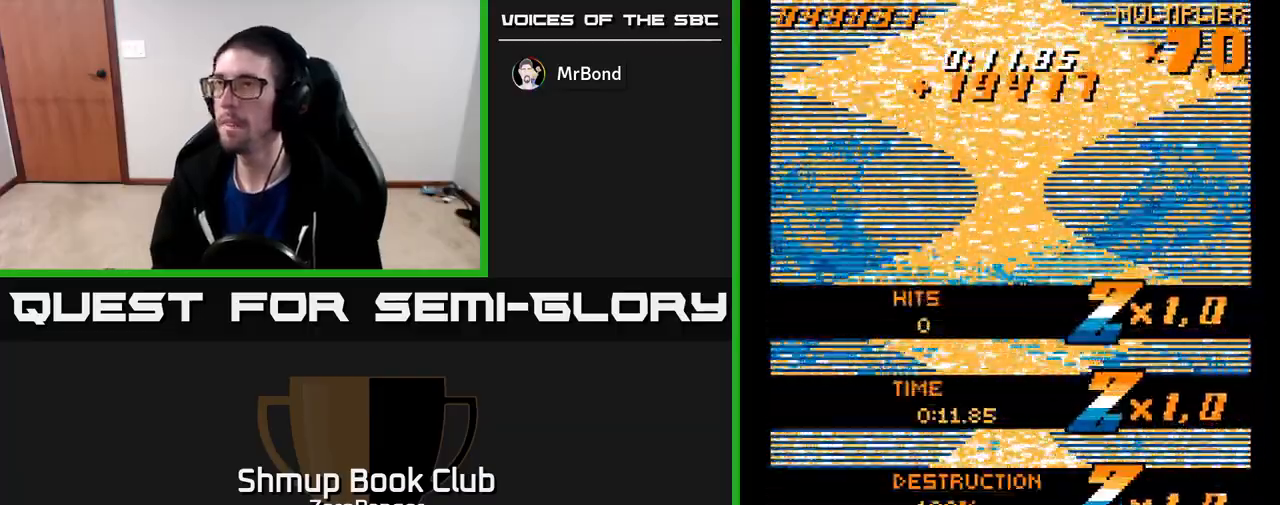
{"buttons": [], "left_stick": "center", "events": [[83, "DPAD_UP", "down"], [267, "DPAD_LEFT", "up"], [417, "DPAD_UP", "up"]]}
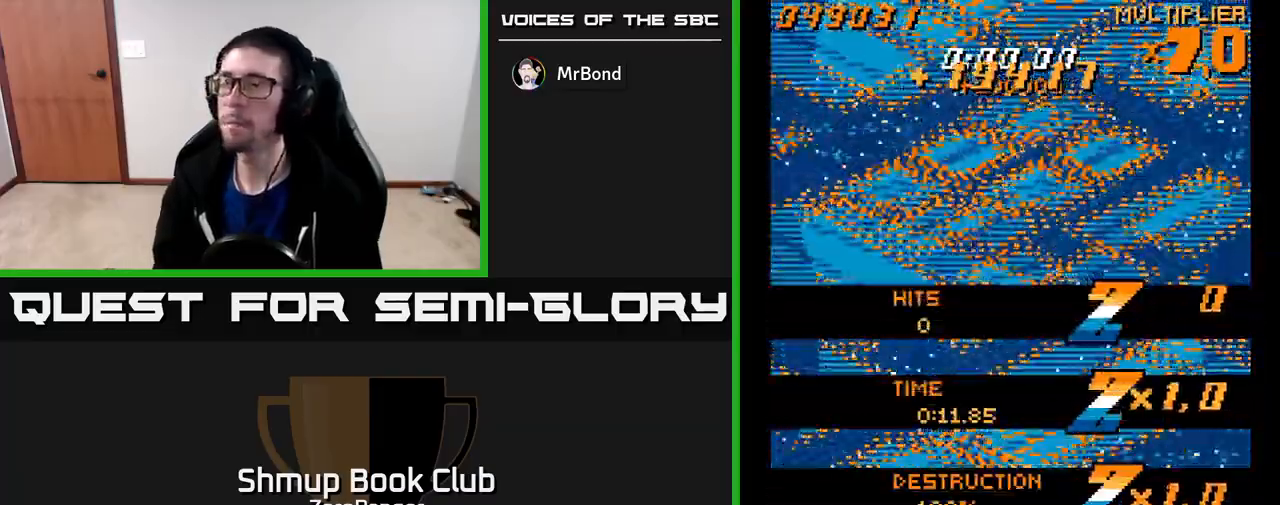
{"buttons": [], "left_stick": "center", "events": []}
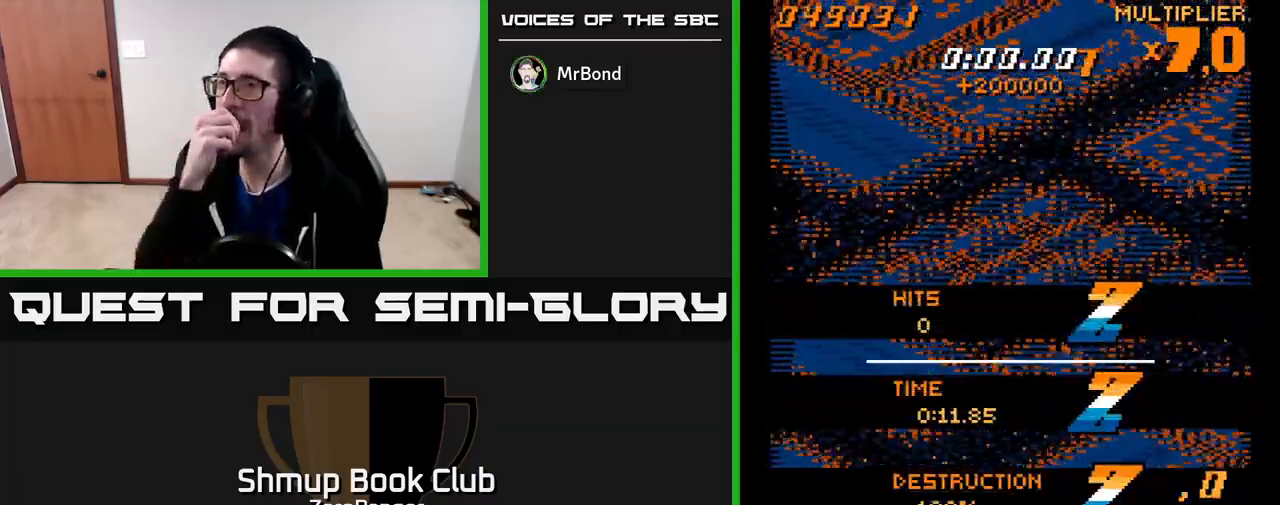
{"buttons": [], "left_stick": "center", "events": []}
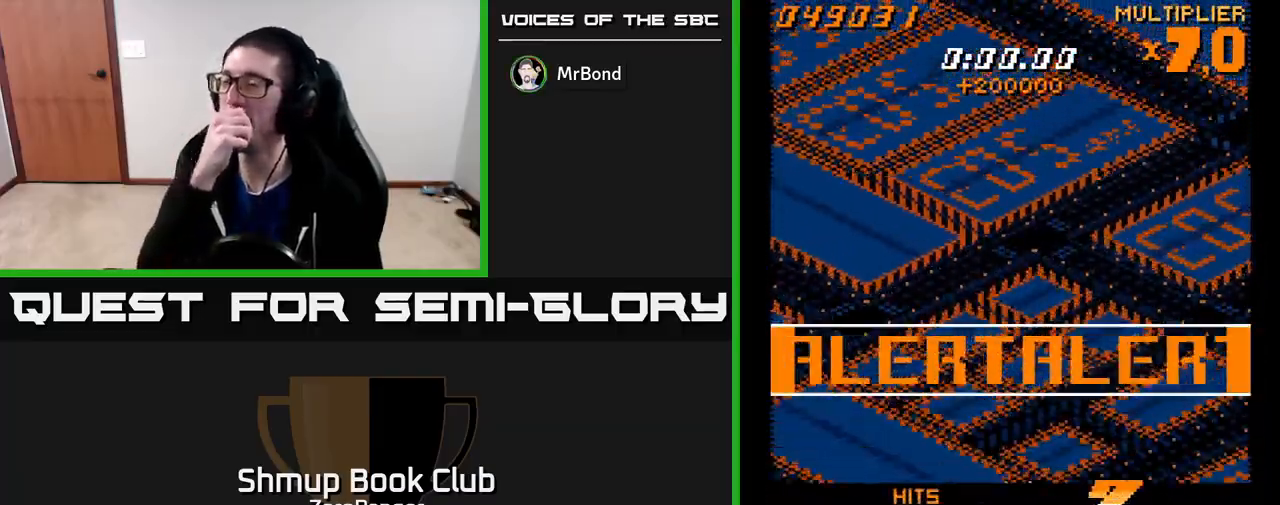
{"buttons": ["DPAD_UP"], "left_stick": "center", "events": [[317, "DPAD_UP", "down"]]}
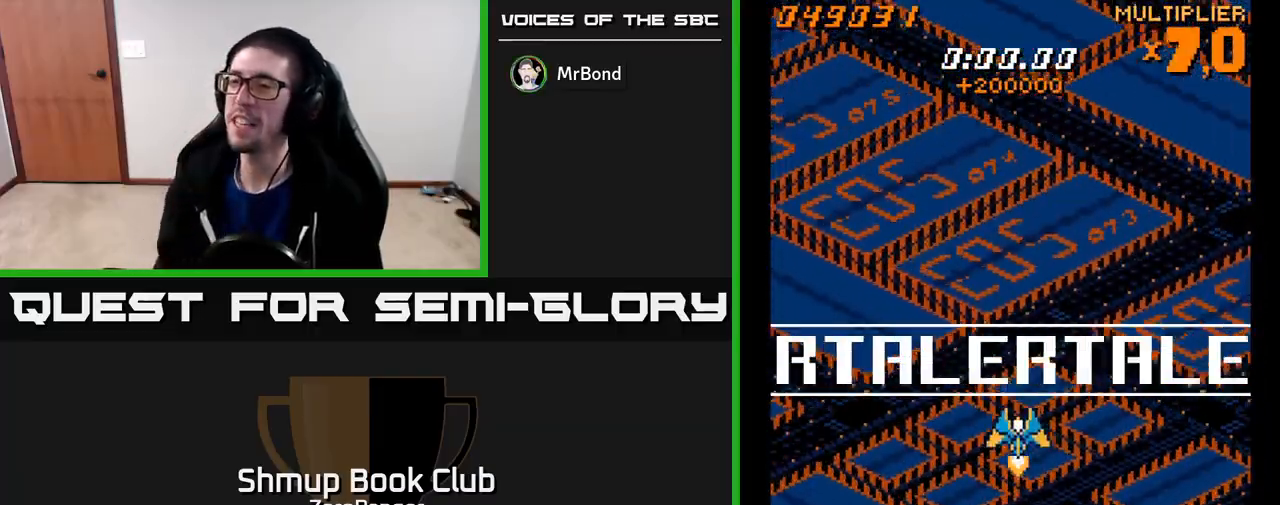
{"buttons": ["A", "DPAD_LEFT"], "left_stick": "center", "events": [[33, "DPAD_UP", "up"], [383, "A", "down"], [467, "DPAD_LEFT", "down"]]}
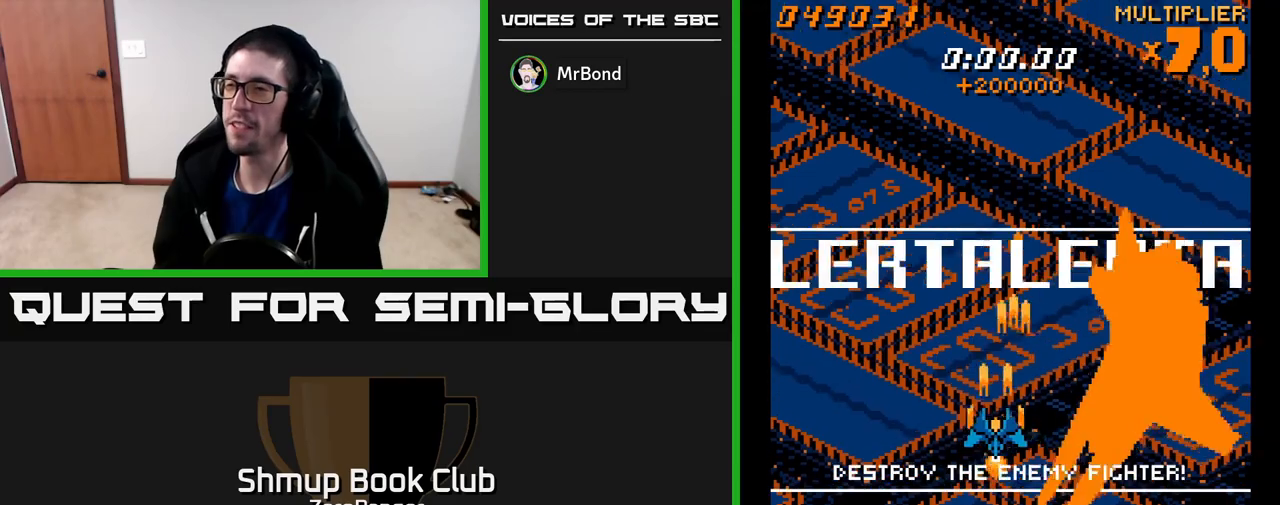
{"buttons": ["A", "DPAD_UP"], "left_stick": "center", "events": [[33, "DPAD_LEFT", "up"], [433, "DPAD_UP", "down"]]}
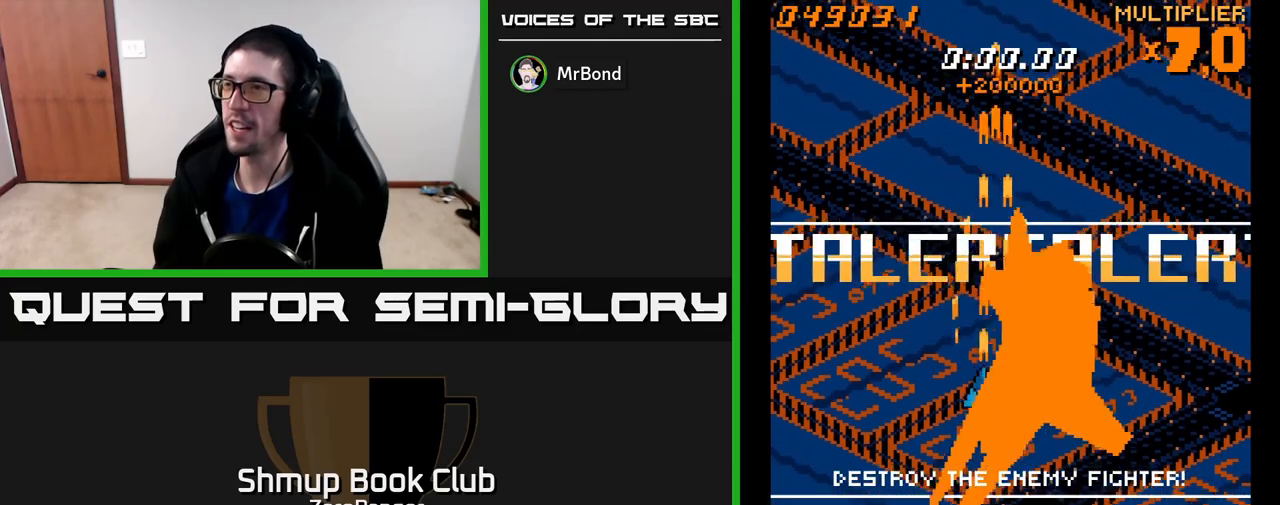
{"buttons": ["A"], "left_stick": "center", "events": [[100, "DPAD_UP", "up"], [350, "DPAD_RIGHT", "down"], [400, "DPAD_RIGHT", "up"]]}
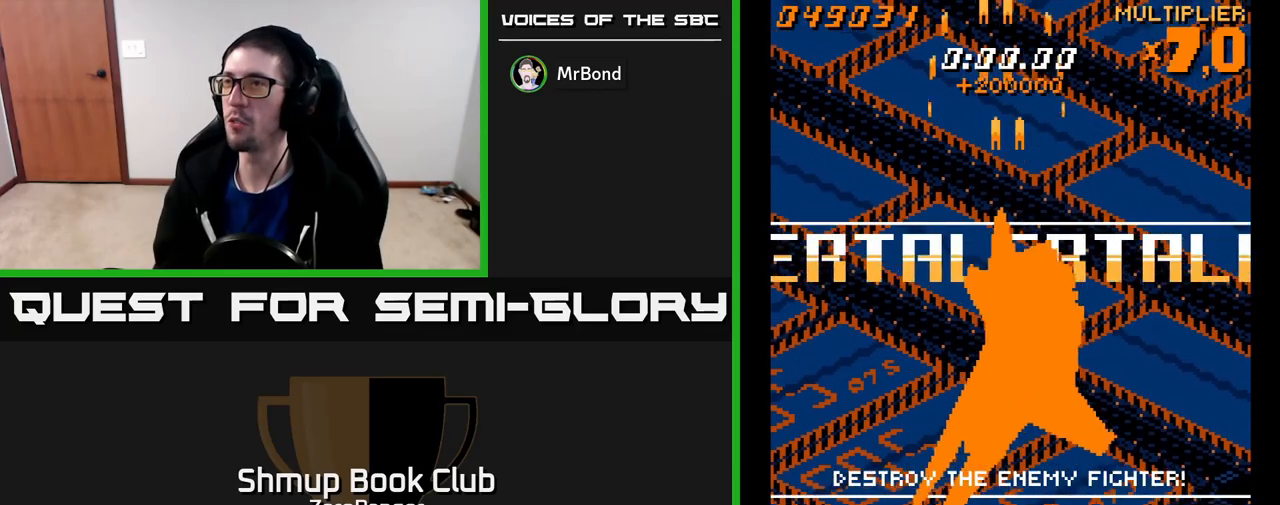
{"buttons": ["A"], "left_stick": "center", "events": []}
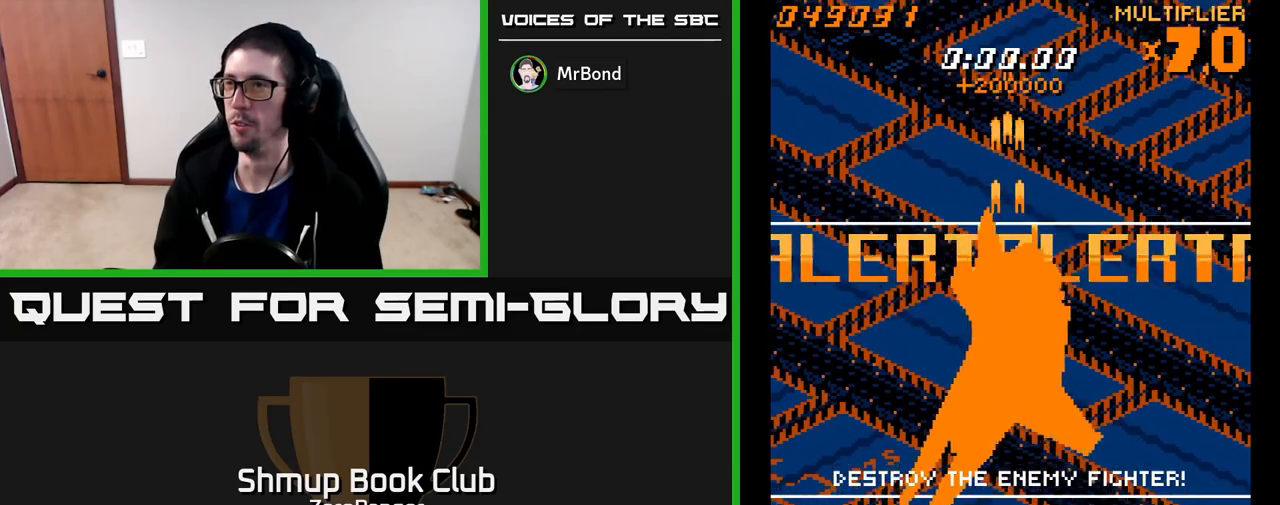
{"buttons": [], "left_stick": "center", "events": [[33, "A", "up"]]}
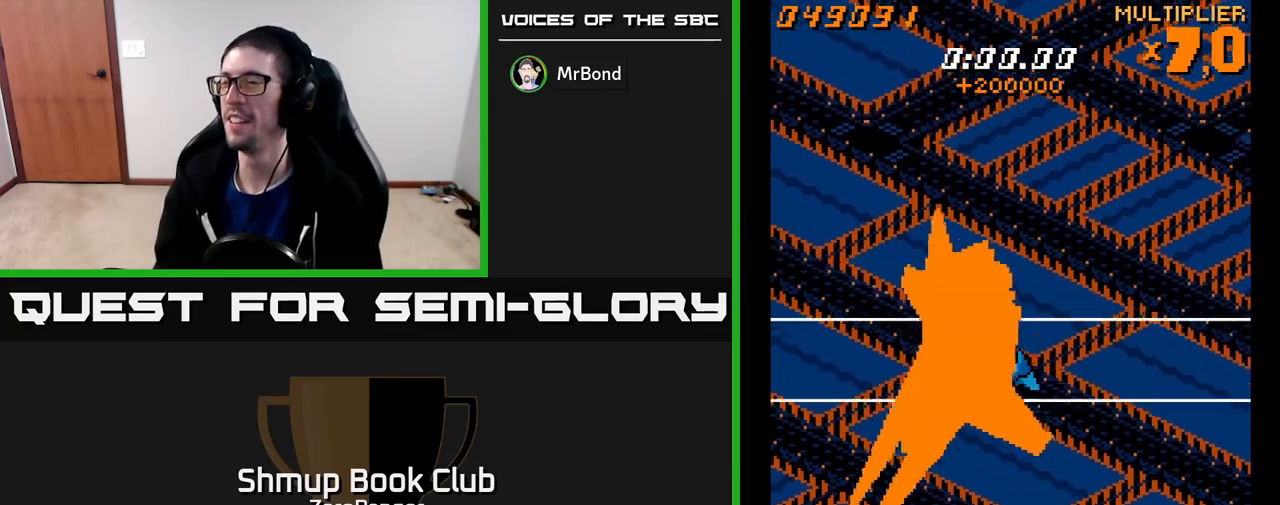
{"buttons": ["A"], "left_stick": "center", "events": [[350, "A", "down"], [367, "A", "up"], [383, "A", "down"]]}
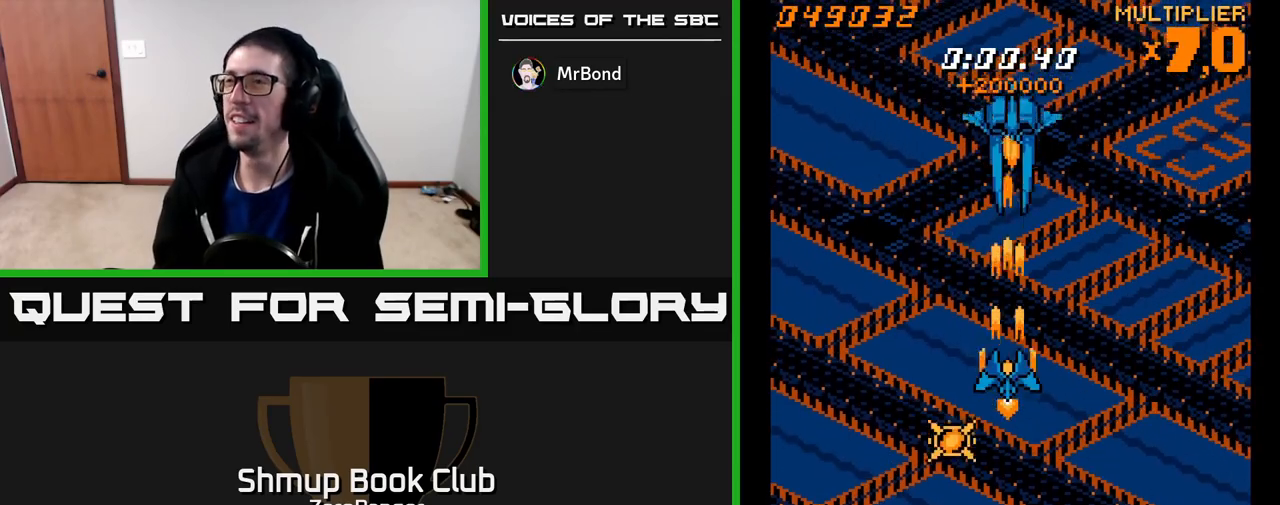
{"buttons": ["A"], "left_stick": "center", "events": [[183, "DPAD_UP", "down"], [383, "DPAD_UP", "up"]]}
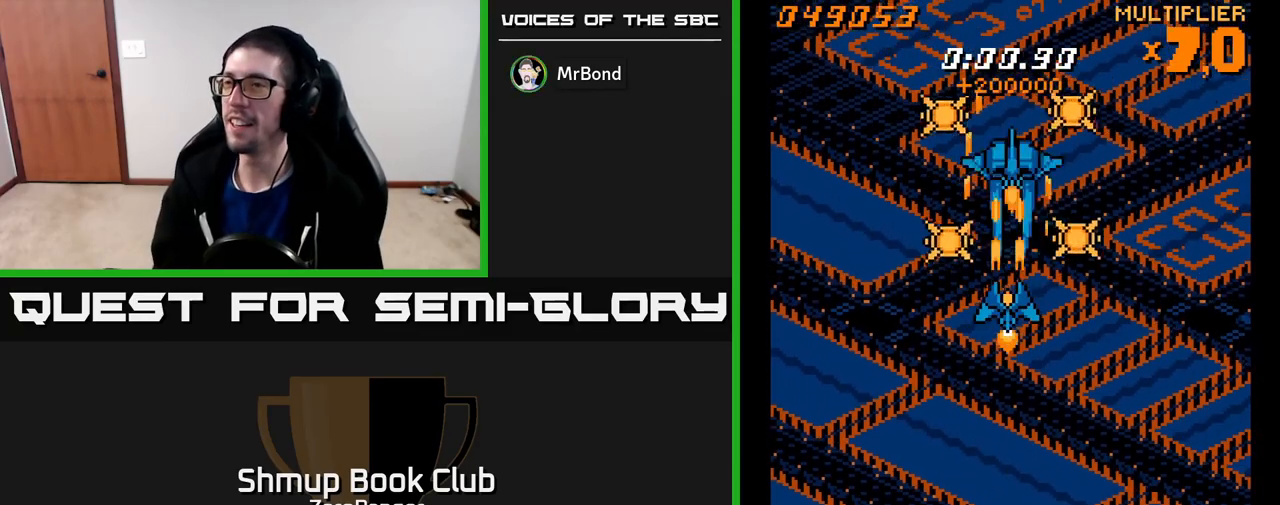
{"buttons": ["A", "DPAD_DOWN"], "left_stick": "center", "events": [[350, "DPAD_DOWN", "down"]]}
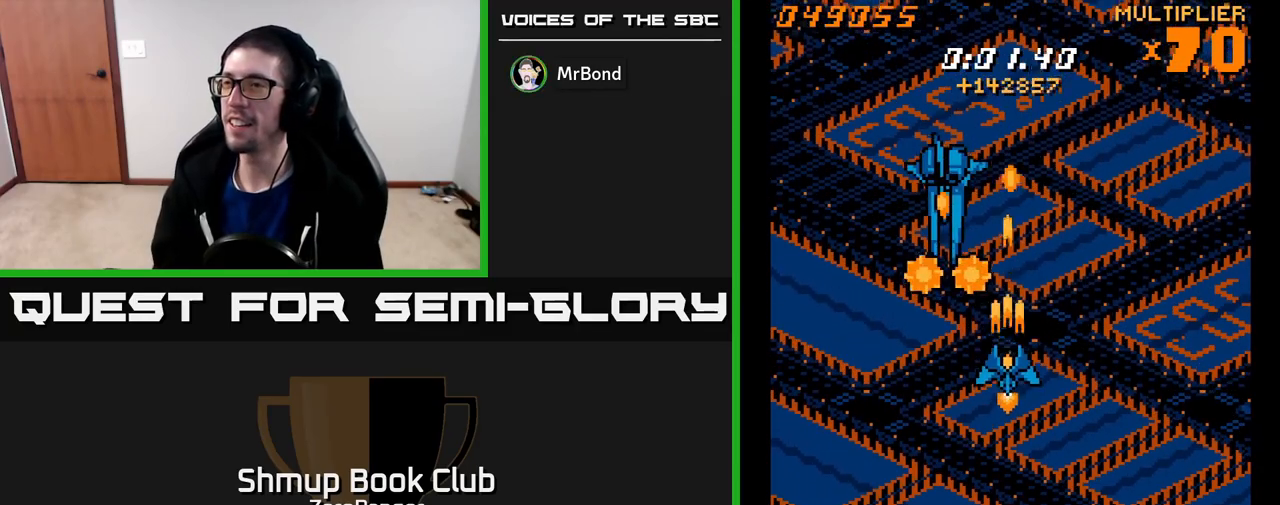
{"buttons": ["A", "DPAD_DOWN", "DPAD_LEFT"], "left_stick": "center", "events": [[33, "DPAD_DOWN", "up"], [100, "DPAD_LEFT", "down"], [267, "DPAD_LEFT", "up"], [283, "DPAD_DOWN", "down"], [483, "DPAD_LEFT", "down"]]}
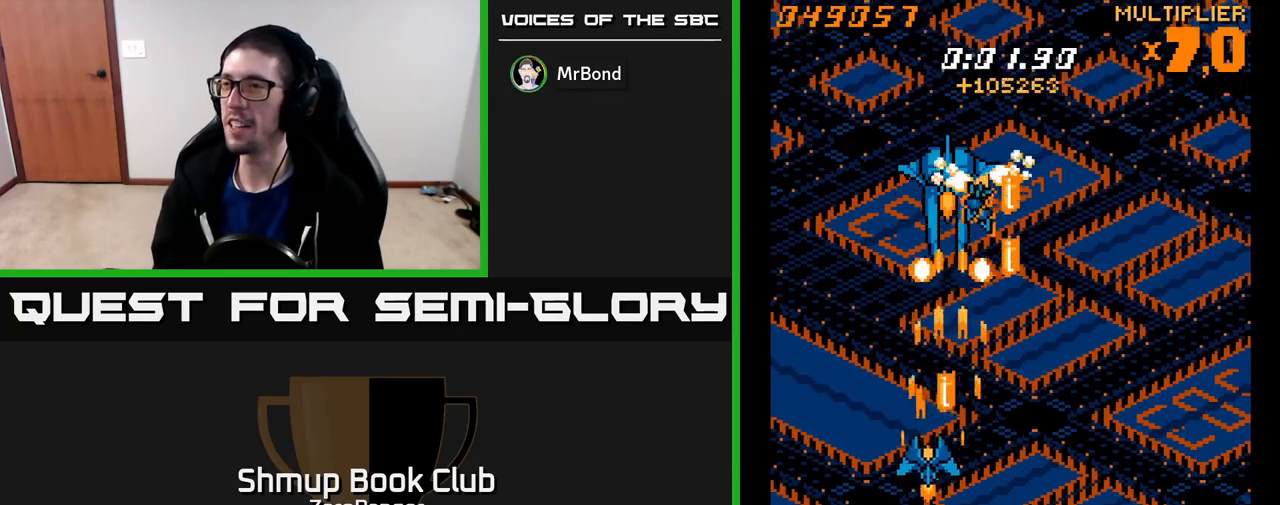
{"buttons": ["A", "DPAD_UP", "DPAD_LEFT"], "left_stick": "center", "events": [[100, "DPAD_DOWN", "up"], [200, "DPAD_UP", "down"], [217, "DPAD_LEFT", "up"], [283, "DPAD_RIGHT", "down"], [350, "DPAD_RIGHT", "up"], [417, "DPAD_LEFT", "down"]]}
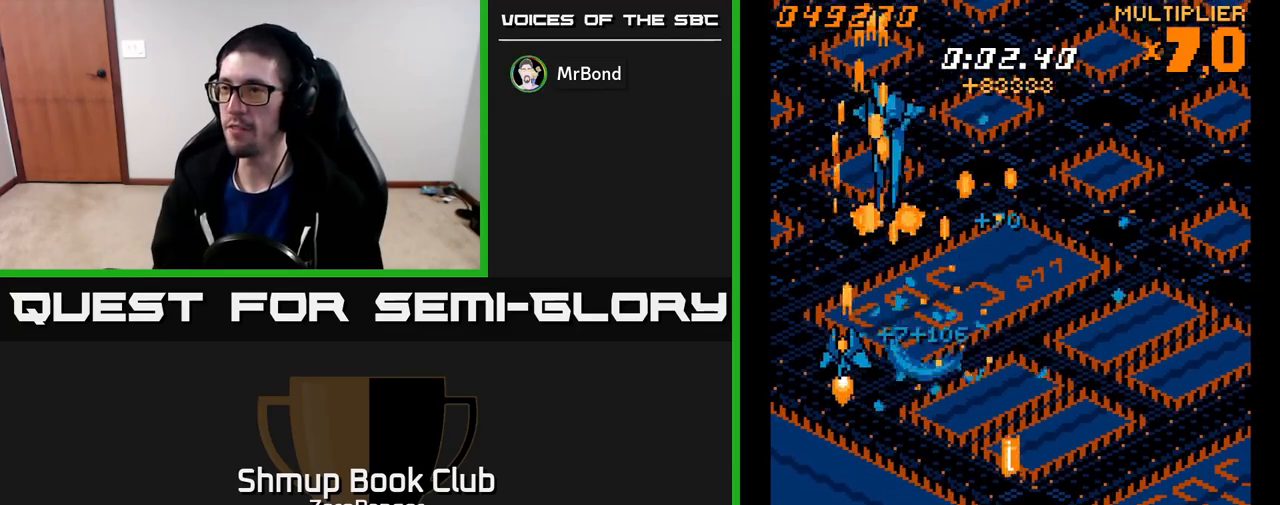
{"buttons": ["A"], "left_stick": "center", "events": [[367, "DPAD_LEFT", "up"], [417, "DPAD_UP", "up"]]}
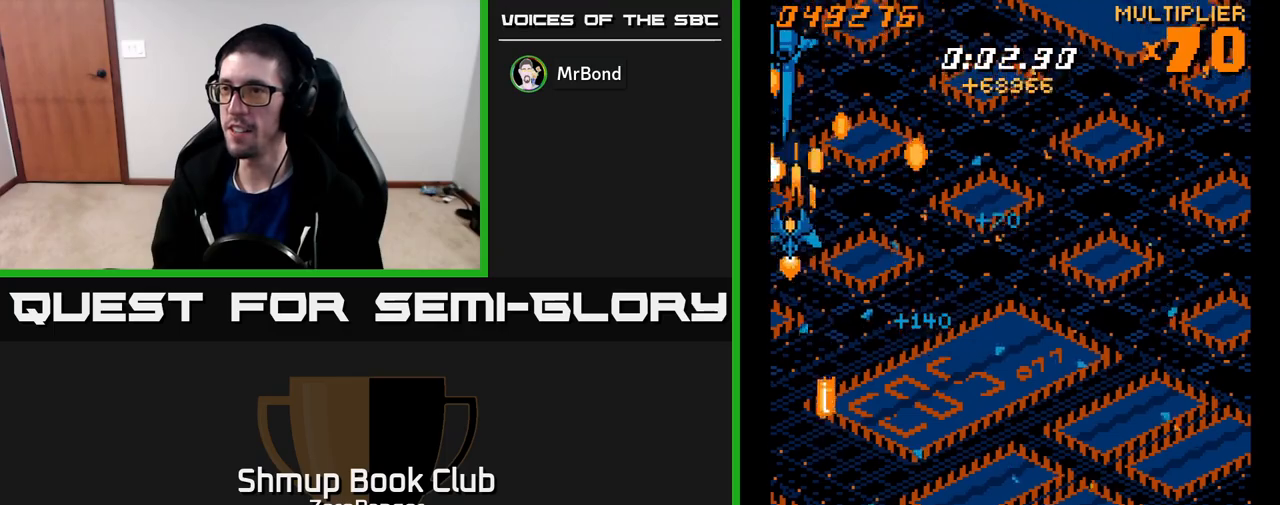
{"buttons": ["A", "DPAD_RIGHT"], "left_stick": "center", "events": [[33, "DPAD_RIGHT", "down"], [100, "DPAD_DOWN", "down"], [200, "DPAD_RIGHT", "up"], [350, "DPAD_DOWN", "up"], [350, "DPAD_RIGHT", "down"]]}
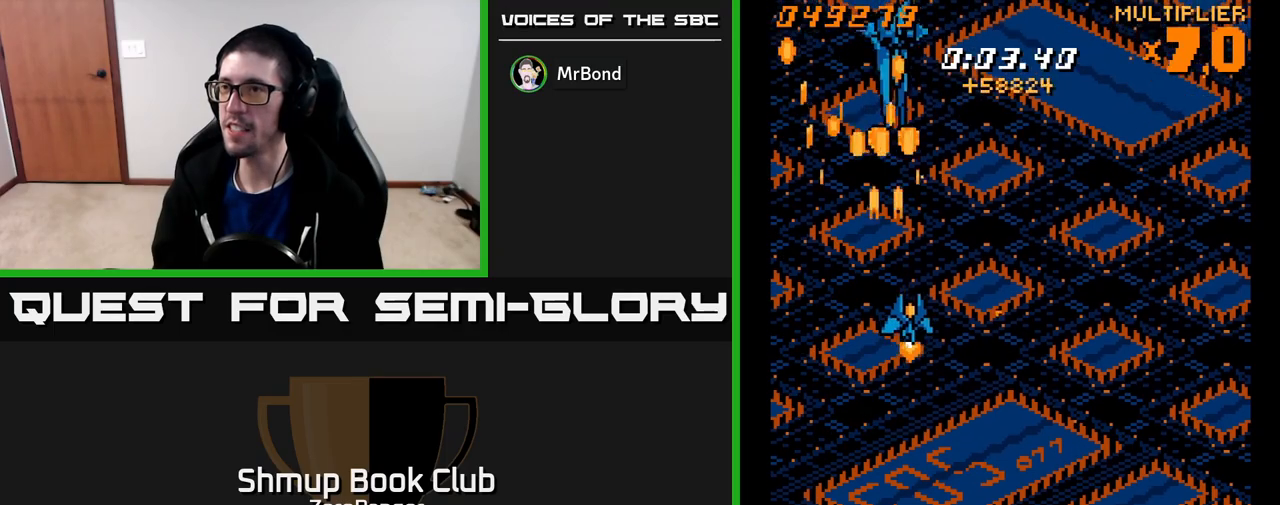
{"buttons": ["A", "DPAD_DOWN"], "left_stick": "center", "events": [[200, "DPAD_DOWN", "down"], [317, "DPAD_RIGHT", "up"]]}
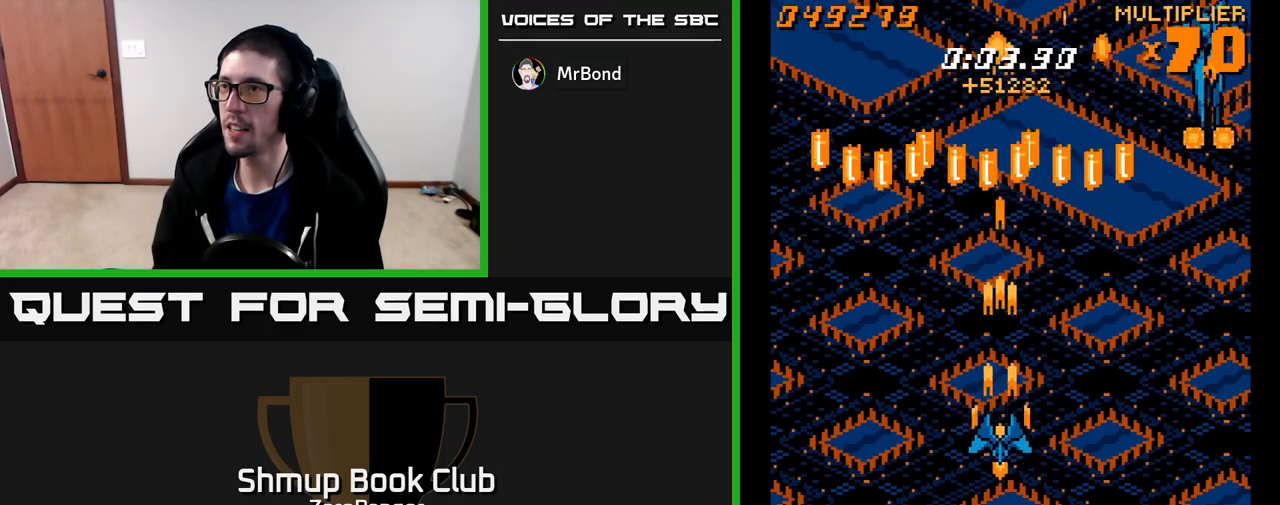
{"buttons": ["A", "DPAD_UP", "DPAD_LEFT"], "left_stick": "center", "events": [[217, "DPAD_DOWN", "up"], [333, "DPAD_LEFT", "down"], [333, "DPAD_UP", "down"]]}
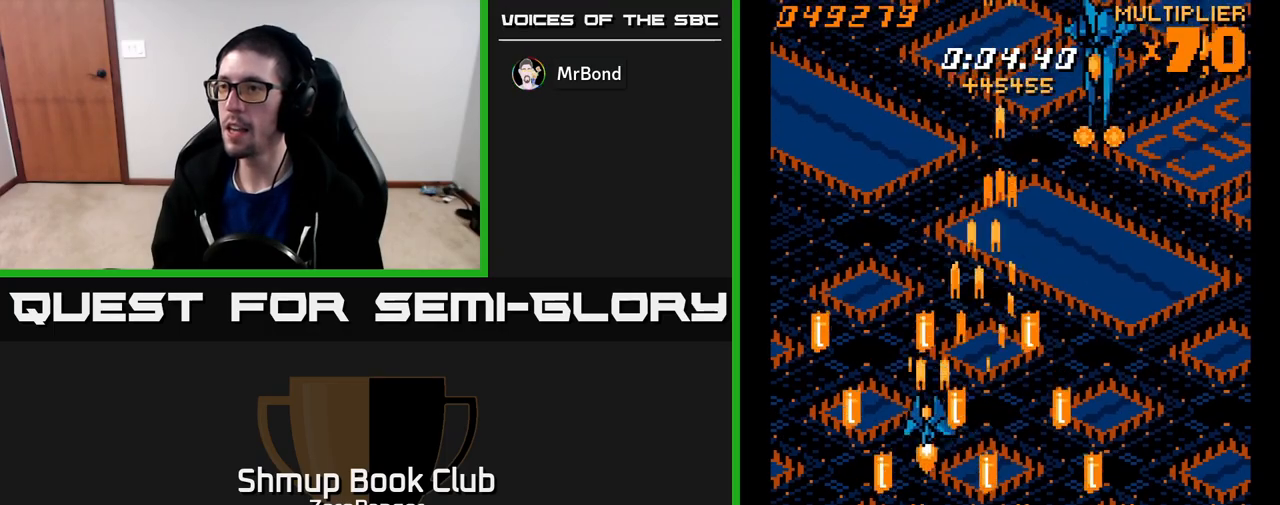
{"buttons": ["A", "DPAD_UP", "DPAD_LEFT"], "left_stick": "center", "events": []}
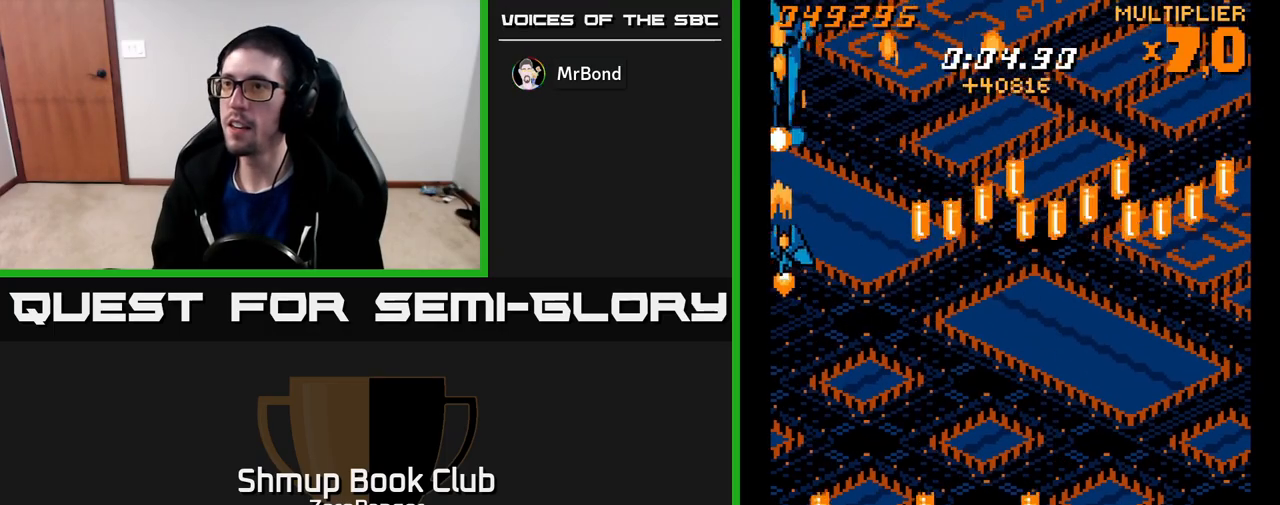
{"buttons": ["A"], "left_stick": "center", "events": [[33, "DPAD_LEFT", "up"], [150, "DPAD_UP", "up"], [267, "DPAD_RIGHT", "down"], [283, "DPAD_DOWN", "down"], [350, "DPAD_RIGHT", "up"], [417, "DPAD_DOWN", "up"]]}
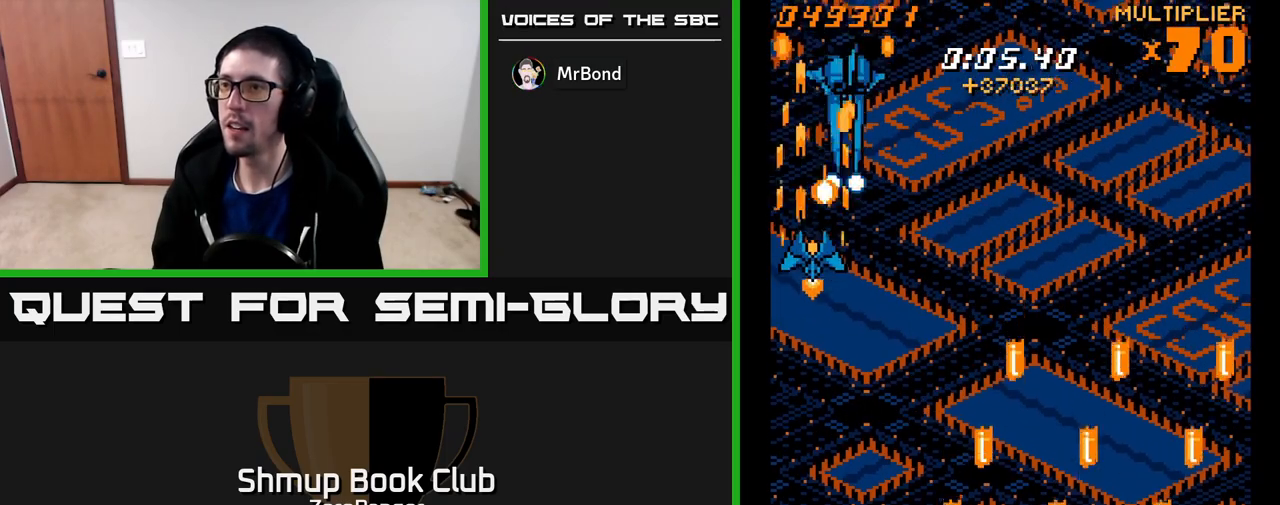
{"buttons": ["A"], "left_stick": "center", "events": [[67, "DPAD_RIGHT", "down"], [150, "DPAD_RIGHT", "up"], [467, "DPAD_RIGHT", "down"], [500, "DPAD_RIGHT", "up"]]}
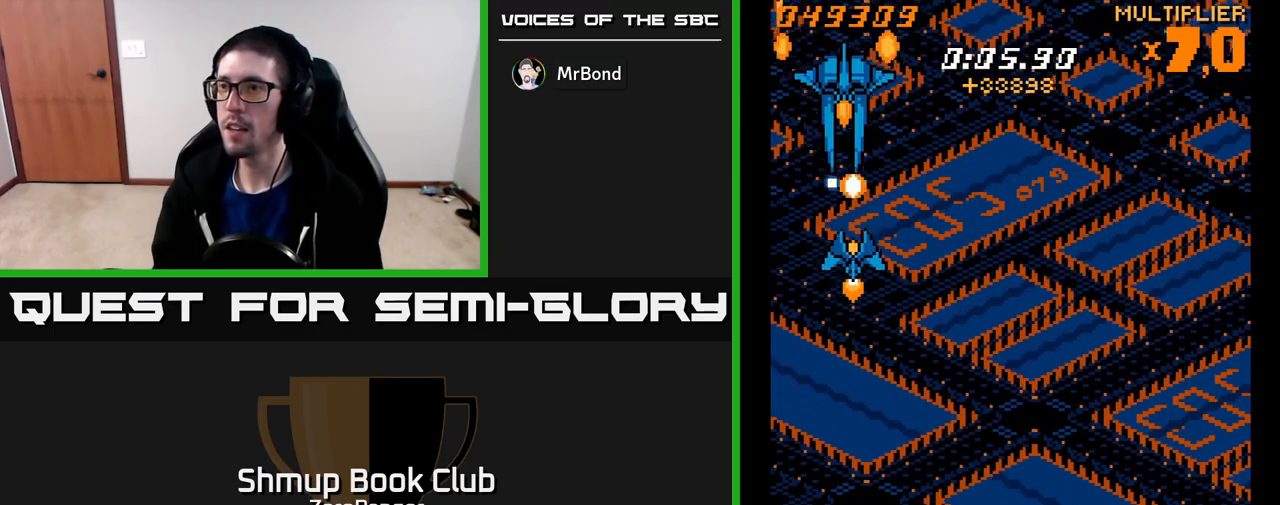
{"buttons": ["A", "DPAD_DOWN"], "left_stick": "center", "events": [[267, "DPAD_DOWN", "down"]]}
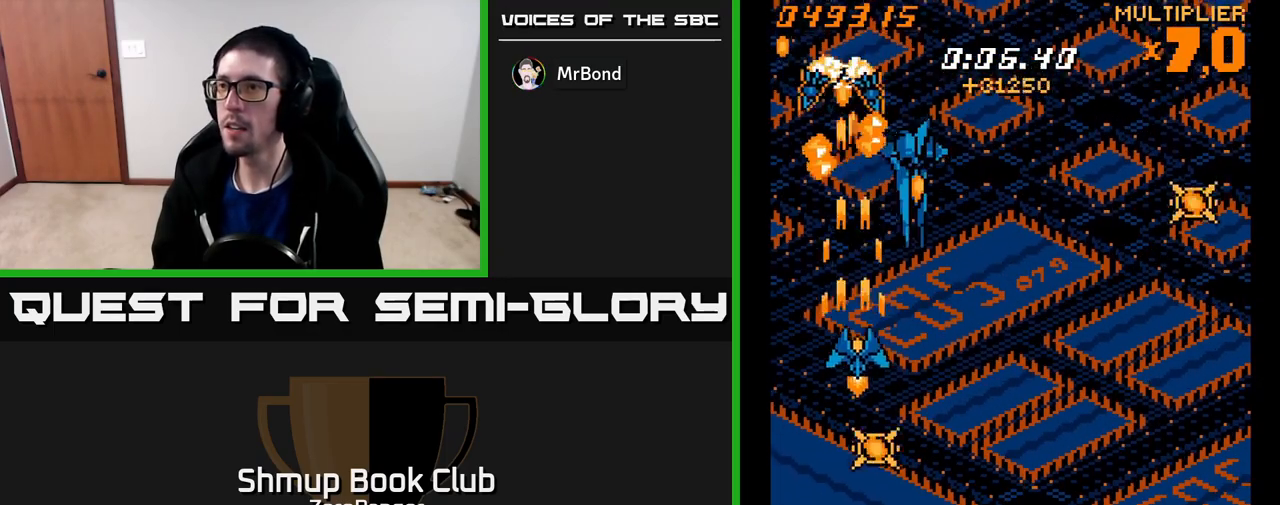
{"buttons": ["A", "DPAD_DOWN", "DPAD_RIGHT"], "left_stick": "center", "events": [[33, "DPAD_RIGHT", "down"], [117, "DPAD_RIGHT", "up"], [367, "DPAD_RIGHT", "down"], [400, "DPAD_DOWN", "up"], [483, "DPAD_DOWN", "down"]]}